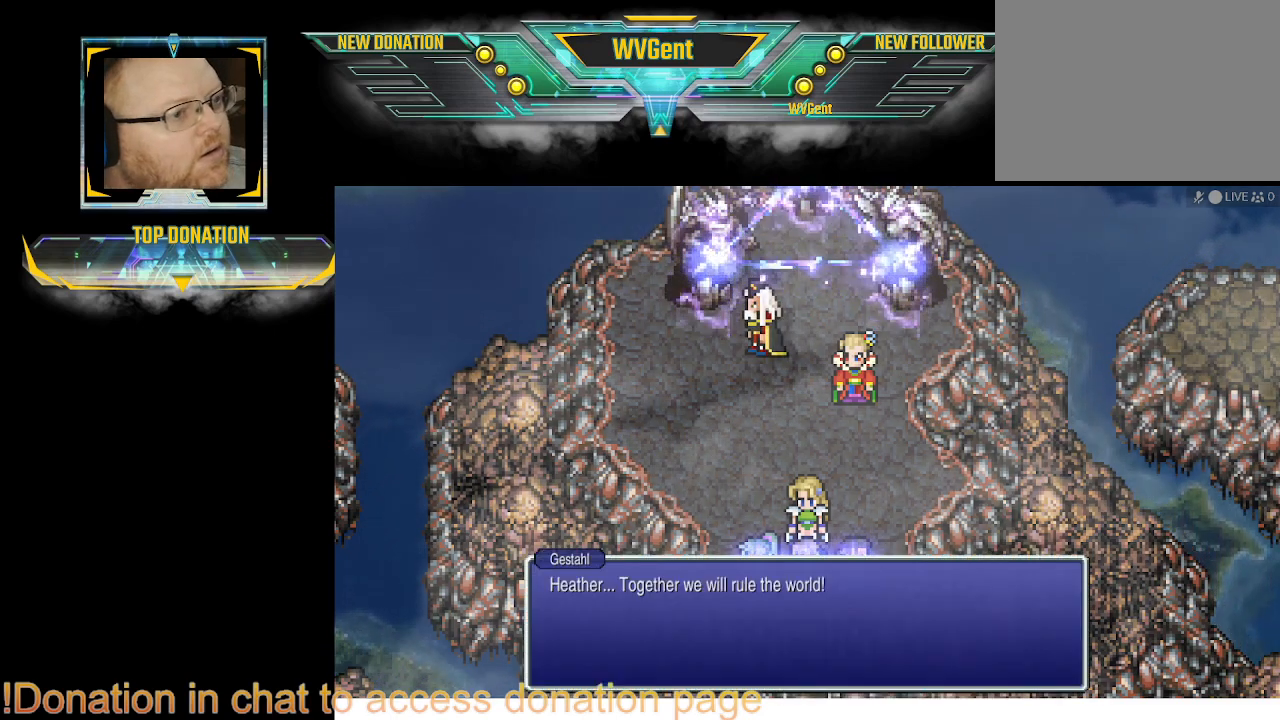
Gameplay with a controller (PlayStation layout); each line is a JSON object with the inputs held at the frame after it. "events" lists button and stick changes between this image and that frame as [ms after this image, input, new state], when the widget could be followed in between. Not read: L3 R3.
{"buttons": ["CROSS"], "left_stick": "center", "right_stick": "center", "events": [[33, "CROSS", "down"], [167, "CROSS", "up"], [333, "CROSS", "down"], [367, "CROSS", "up"], [500, "CROSS", "down"]]}
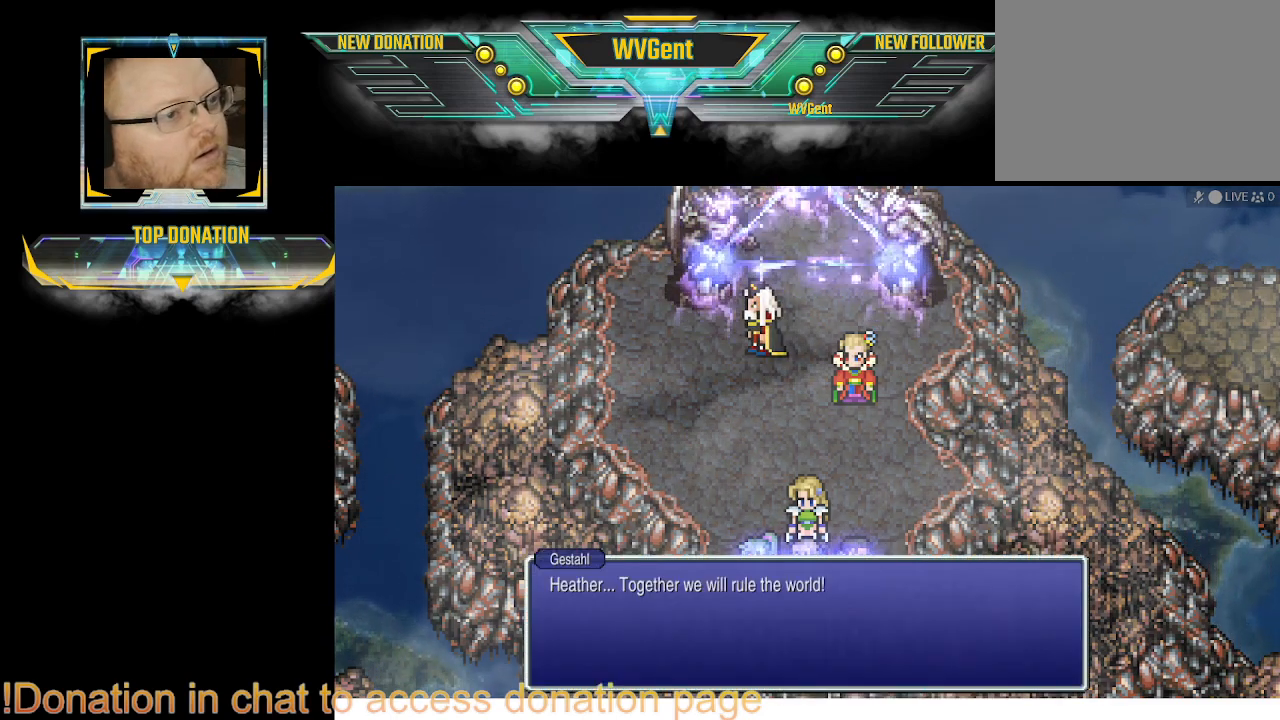
{"buttons": ["CROSS"], "left_stick": "center", "right_stick": "center", "events": [[33, "CROSS", "up"], [67, "CROSS", "down"], [100, "CROSS", "up"], [200, "CROSS", "down"], [300, "CROSS", "up"], [333, "CROSS", "down"], [467, "CROSS", "up"], [500, "CROSS", "down"]]}
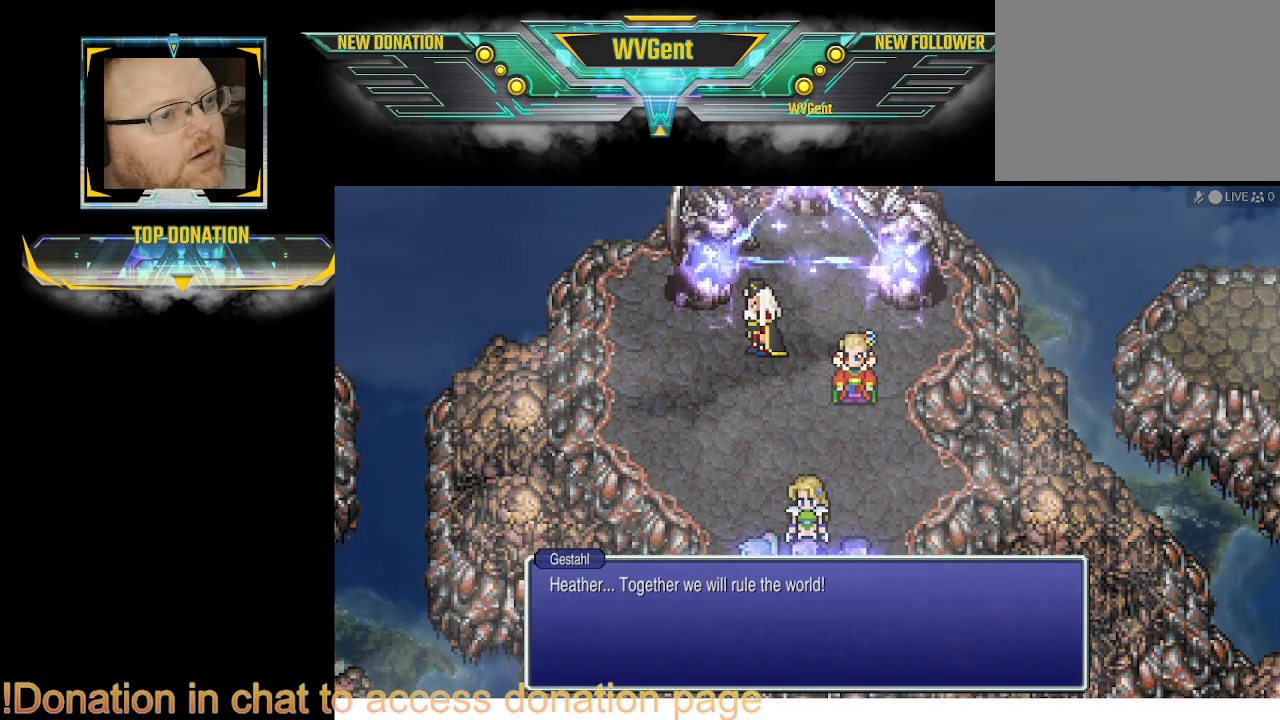
{"buttons": ["CROSS"], "left_stick": "center", "right_stick": "center", "events": [[100, "CROSS", "up"], [133, "CROSS", "down"], [167, "CROSS", "up"], [200, "CROSS", "down"], [233, "CROSS", "up"], [333, "CROSS", "down"], [367, "CROSS", "up"], [400, "CROSS", "down"], [433, "CROSS", "up"], [467, "CROSS", "down"]]}
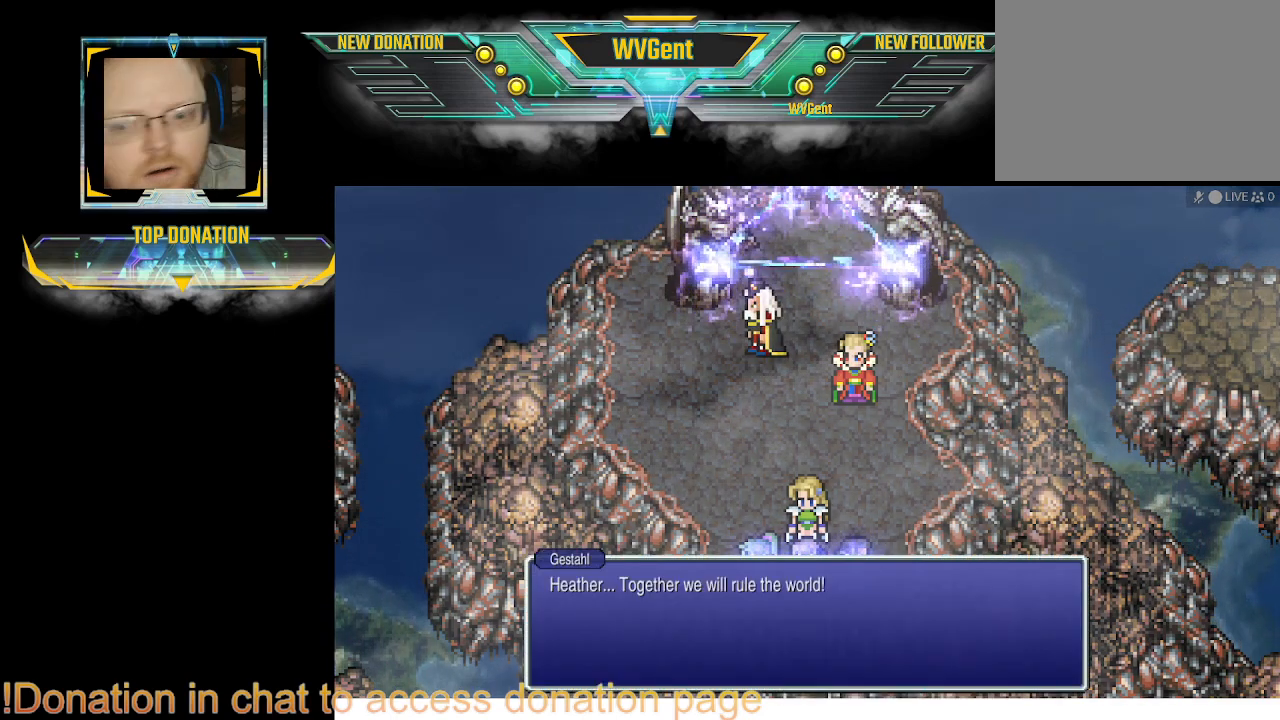
{"buttons": [], "left_stick": "center", "right_stick": "center", "events": [[33, "CROSS", "up"], [67, "CROSS", "down"], [100, "CROSS", "up"], [133, "CROSS", "down"], [167, "CROSS", "up"], [267, "CROSS", "down"], [300, "CROSS", "up"], [333, "CROSS", "down"], [367, "CROSS", "up"], [400, "CROSS", "down"], [433, "CROSS", "up"]]}
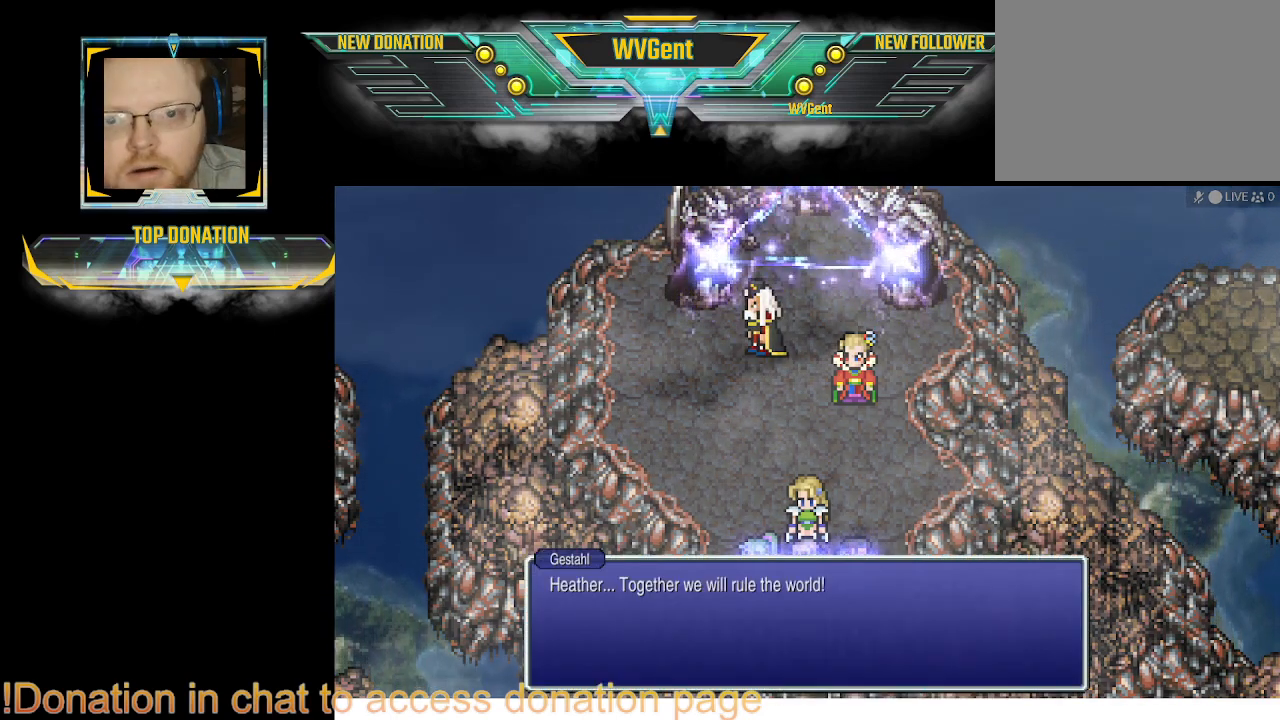
{"buttons": [], "left_stick": "center", "right_stick": "center", "events": [[67, "CROSS", "down"], [100, "CROSS", "up"], [133, "CROSS", "down"], [167, "CROSS", "up"], [200, "CROSS", "down"], [300, "CROSS", "up"], [333, "CROSS", "down"], [367, "CROSS", "up"], [467, "CROSS", "down"], [500, "CROSS", "up"]]}
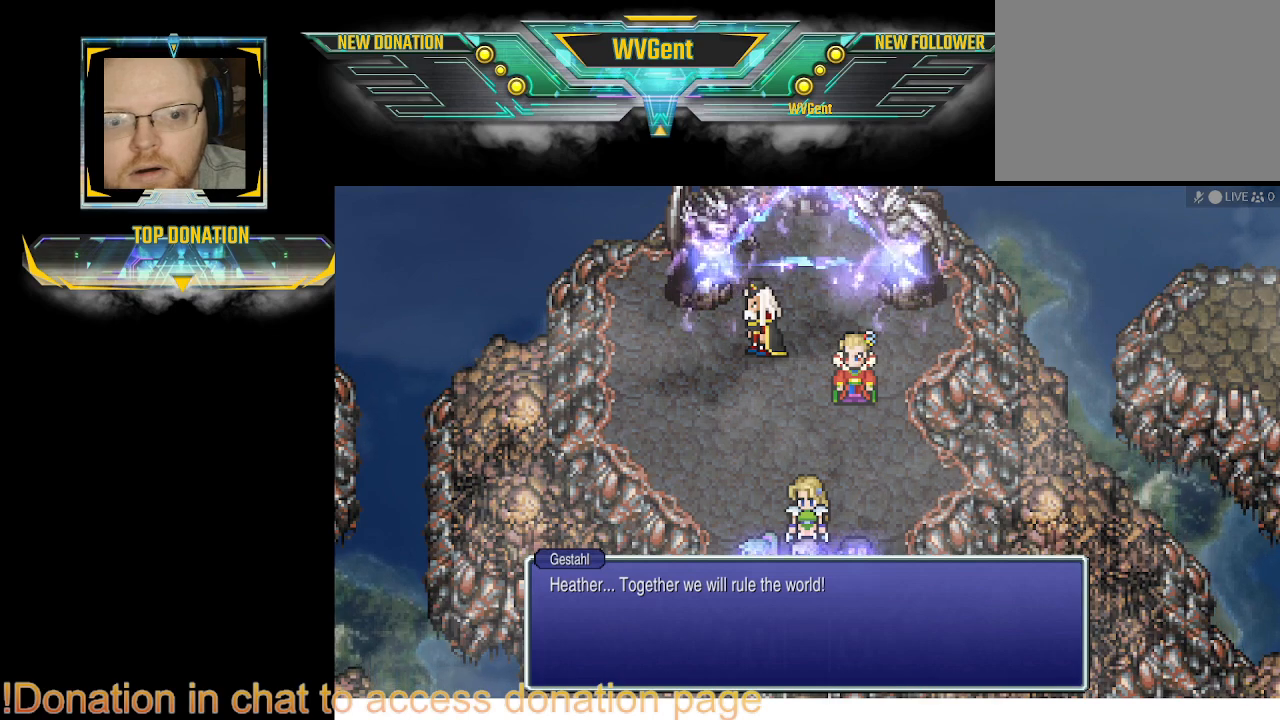
{"buttons": [], "left_stick": "center", "right_stick": "center", "events": [[200, "CROSS", "down"], [233, "CROSS", "up"], [267, "CROSS", "down"], [367, "CROSS", "up"], [400, "CROSS", "down"], [433, "CROSS", "up"], [467, "CROSS", "down"], [500, "CROSS", "up"]]}
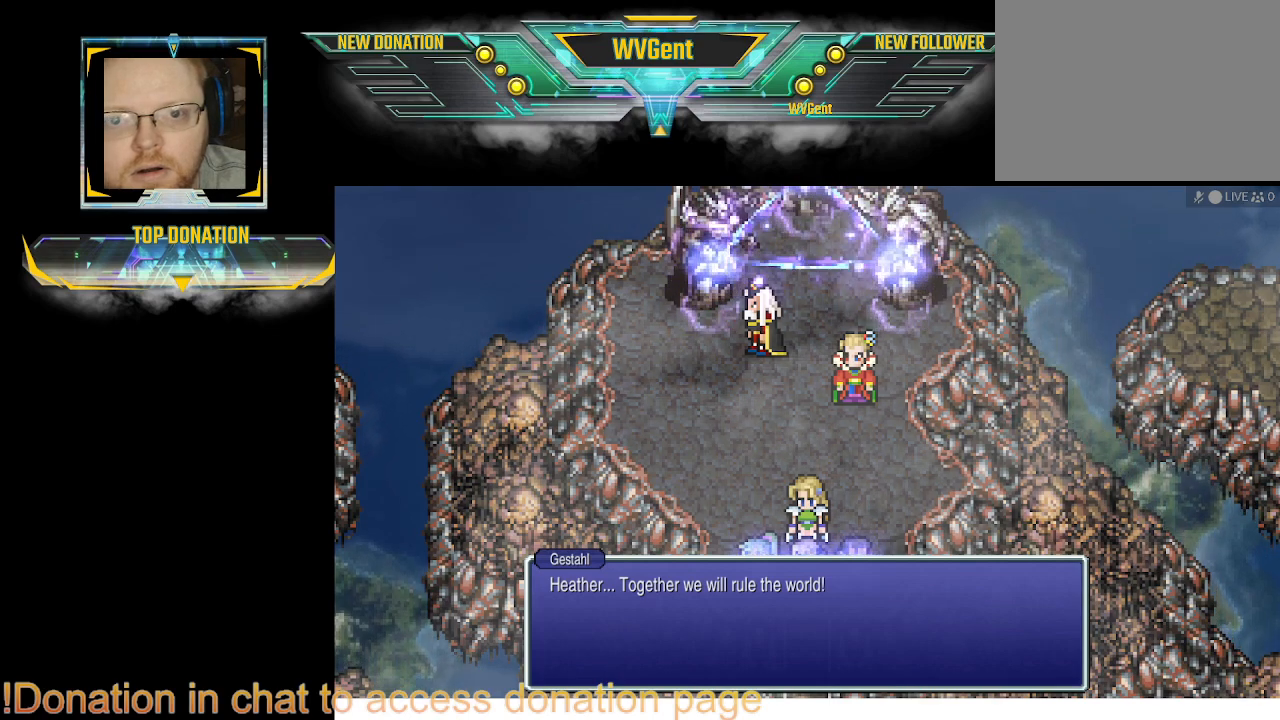
{"buttons": ["CROSS"], "left_stick": "center", "right_stick": "center", "events": [[33, "CROSS", "down"], [233, "CROSS", "up"], [267, "CROSS", "down"], [367, "CROSS", "up"], [400, "CROSS", "down"], [433, "CROSS", "up"], [467, "CROSS", "down"]]}
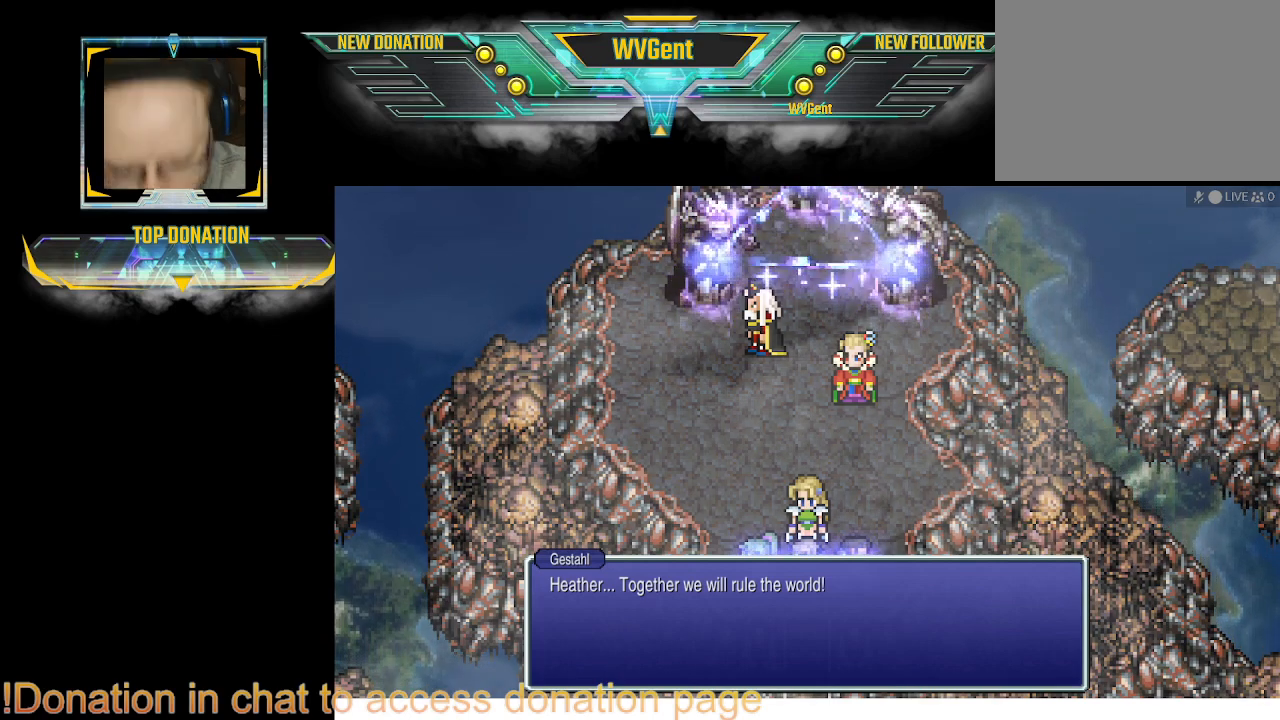
{"buttons": ["CROSS"], "left_stick": "center", "right_stick": "center", "events": [[67, "CROSS", "up"], [200, "CROSS", "down"], [233, "CROSS", "up"], [267, "left_stick", "right"], [400, "CROSS", "down"], [433, "CROSS", "up"], [467, "CROSS", "down"], [467, "left_stick", "center"]]}
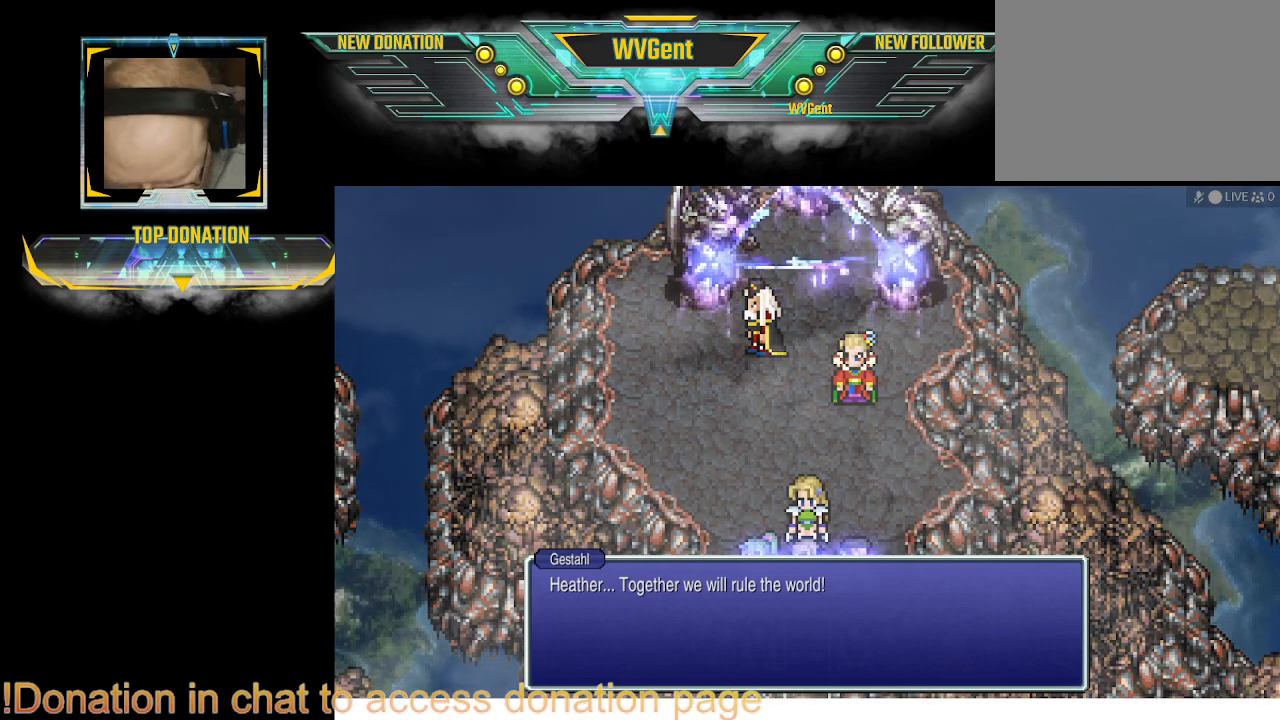
{"buttons": [], "left_stick": "center", "right_stick": "center", "events": [[67, "CROSS", "up"], [67, "left_stick", "right"], [100, "CROSS", "down"], [133, "CROSS", "up"], [167, "CROSS", "down"], [167, "left_stick", "center"], [433, "CROSS", "up"]]}